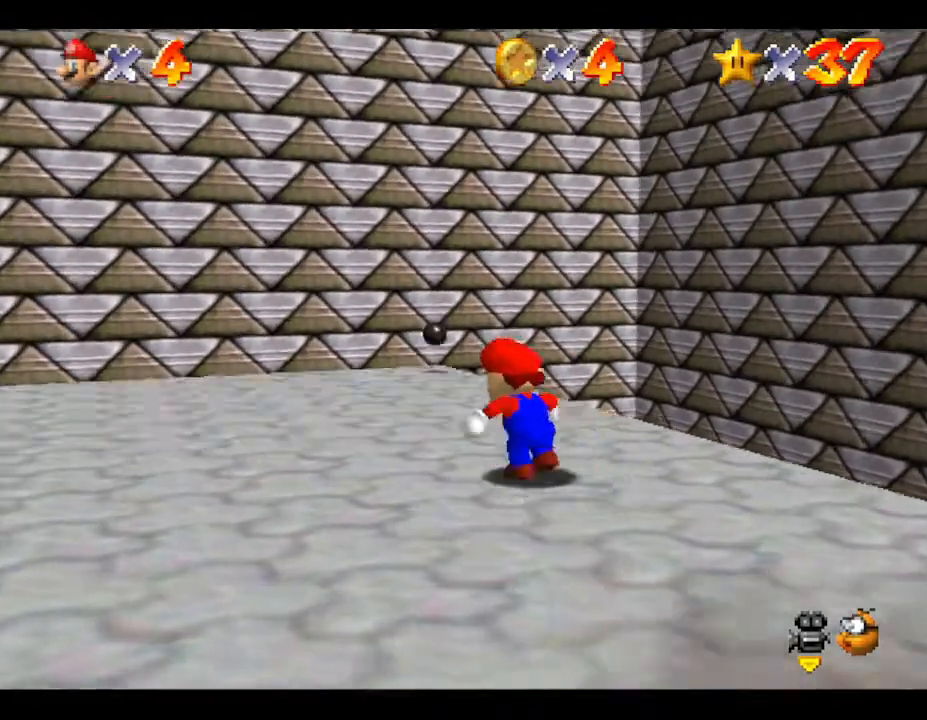
Gameplay with a controller (Nintendo layout); each line is a JSON object with the inputs held at the frame after it. "events" lists button and stick changes between this image and that frame as [ms after this image, input, new state], when the widget could be followed in between. Not read: L3 R3.
{"buttons": [], "left_stick": "up-left", "events": []}
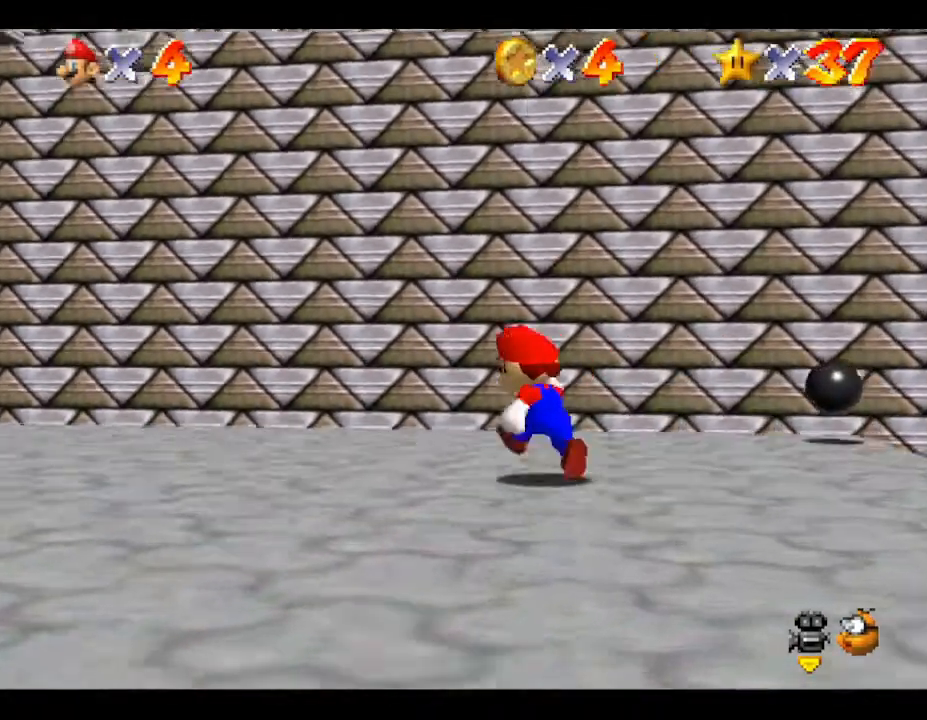
{"buttons": [], "left_stick": "up-left", "events": []}
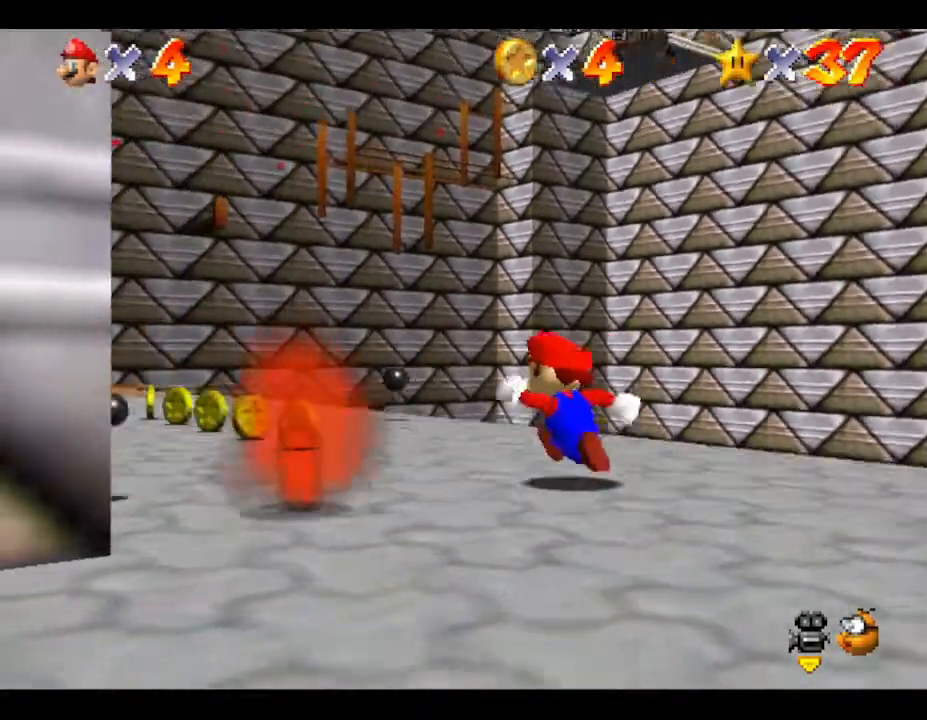
{"buttons": [], "left_stick": "up-left", "events": [[100, "left_stick", "up"], [450, "left_stick", "up-left"]]}
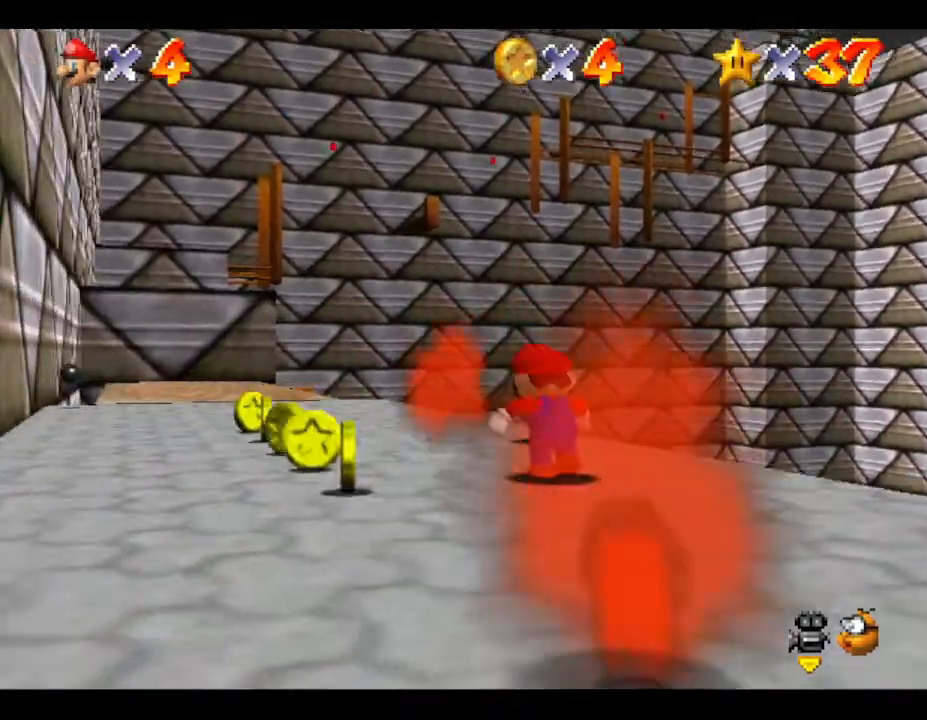
{"buttons": [], "left_stick": "up", "events": [[250, "left_stick", "up"]]}
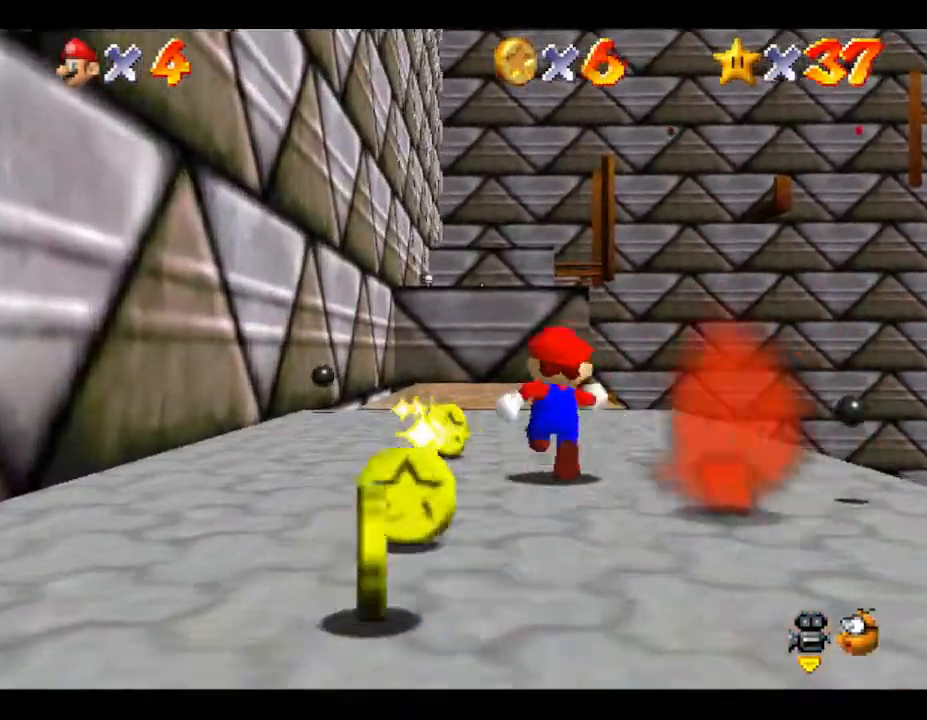
{"buttons": [], "left_stick": "up", "events": []}
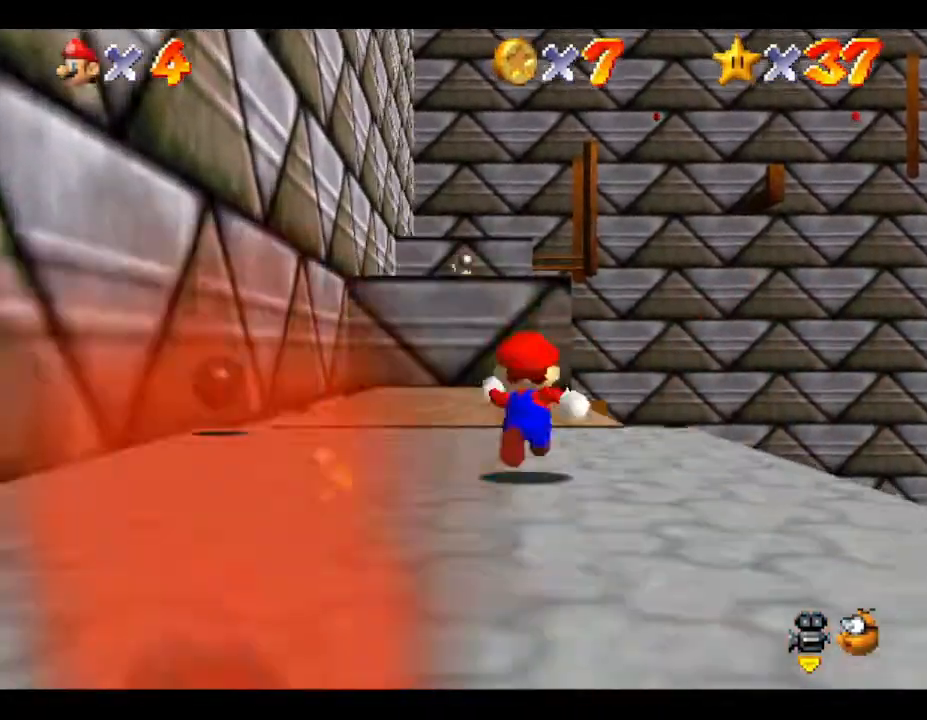
{"buttons": ["A"], "left_stick": "up", "events": [[33, "A", "down"]]}
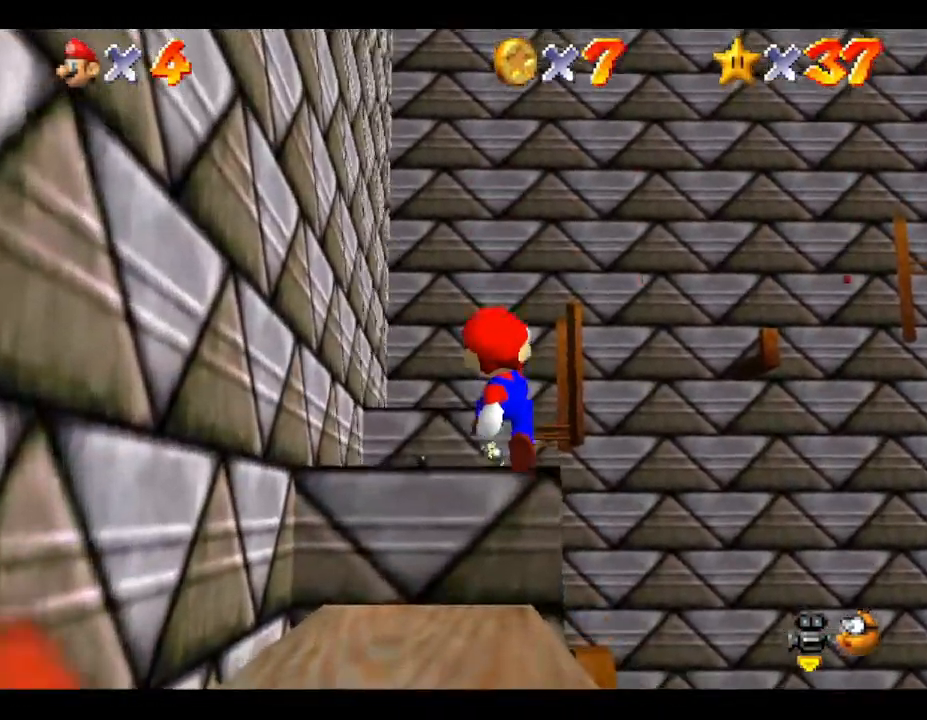
{"buttons": ["A"], "left_stick": "up", "events": [[183, "A", "up"], [467, "A", "down"]]}
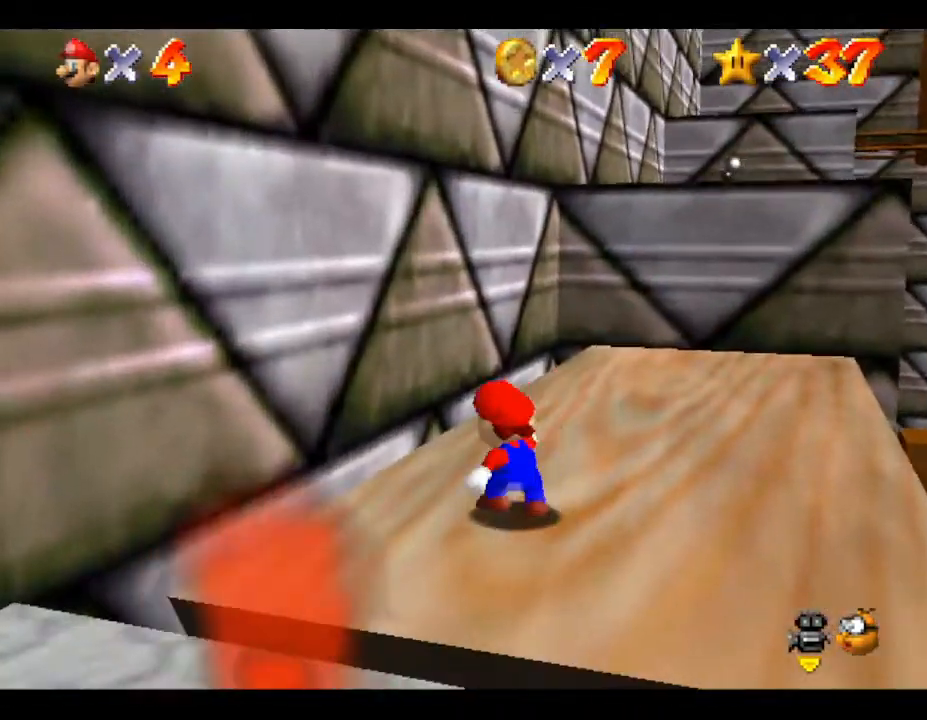
{"buttons": [], "left_stick": "up", "events": [[50, "left_stick", "up-right"], [383, "left_stick", "up"], [467, "A", "up"]]}
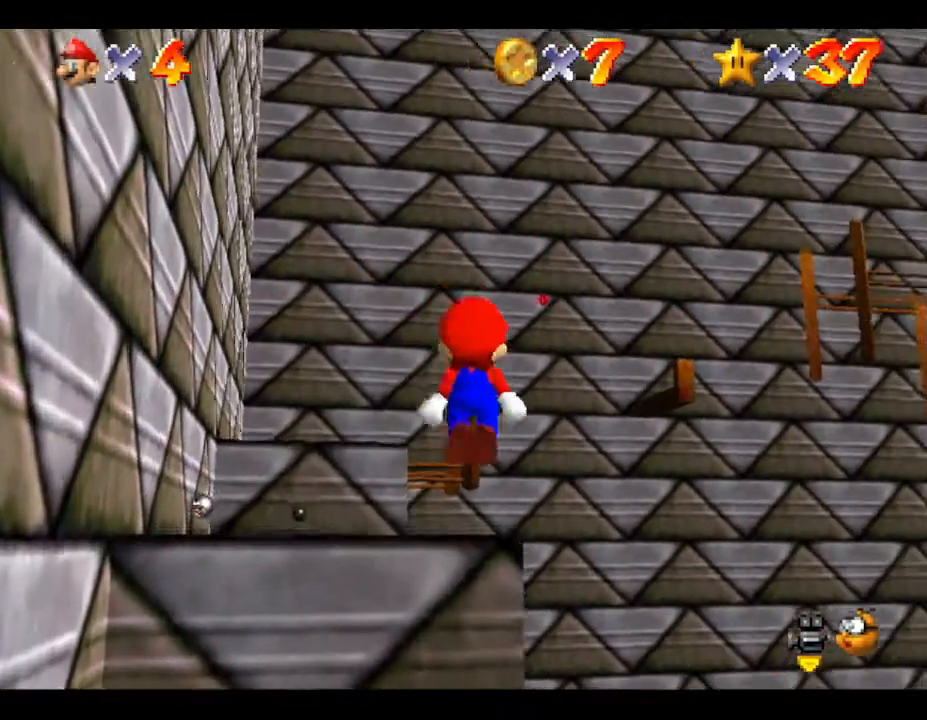
{"buttons": [], "left_stick": "up", "events": [[33, "left_stick", "up-left"], [250, "left_stick", "up"]]}
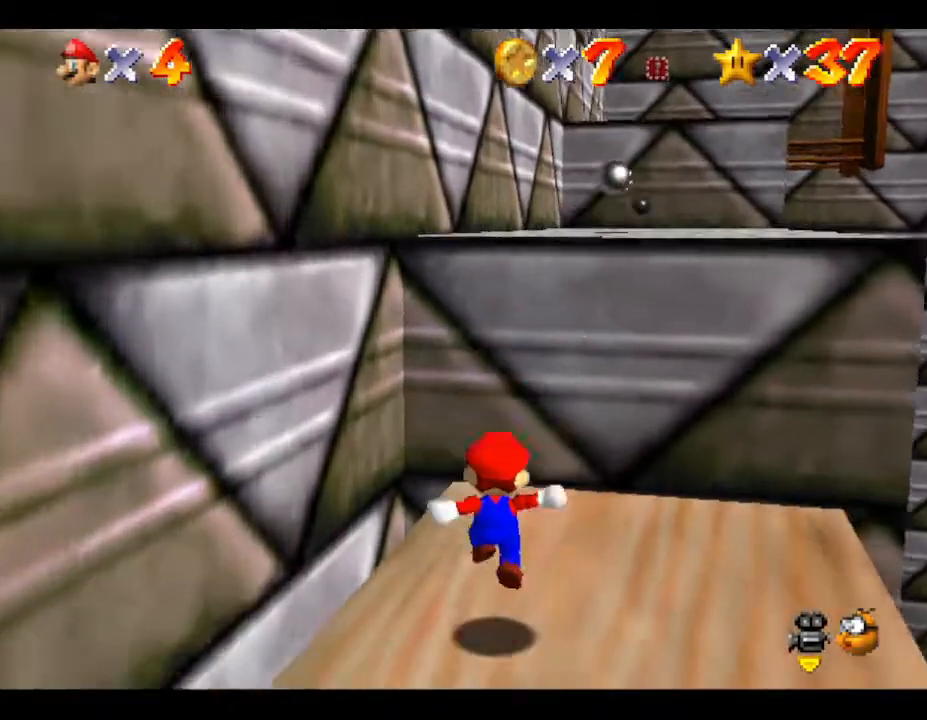
{"buttons": ["A"], "left_stick": "up-right", "events": [[67, "A", "down"], [467, "left_stick", "up-right"]]}
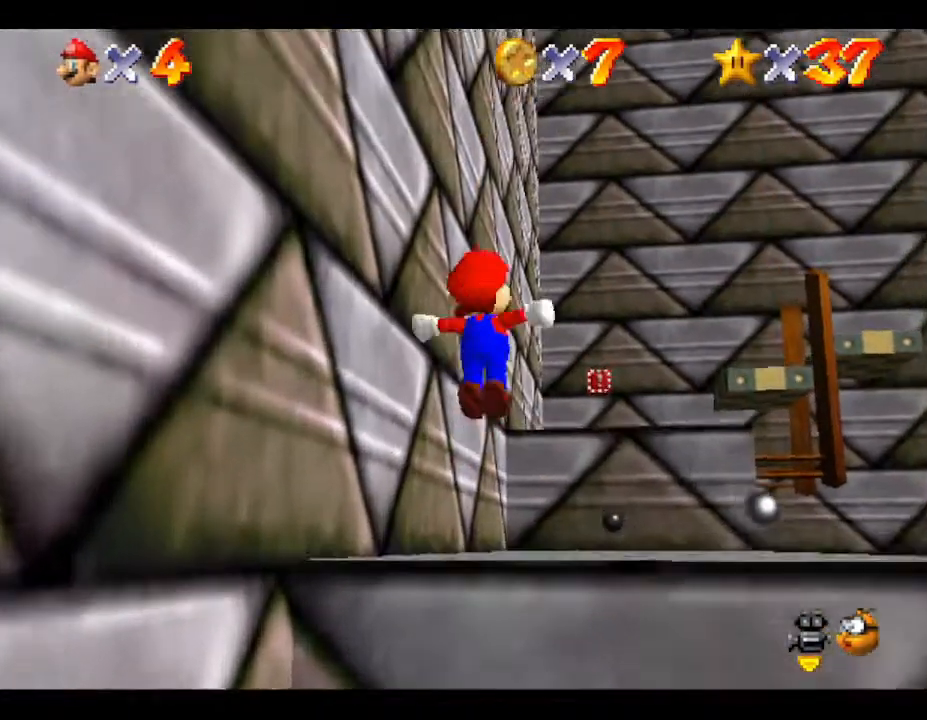
{"buttons": ["A"], "left_stick": "up", "events": [[333, "left_stick", "up"]]}
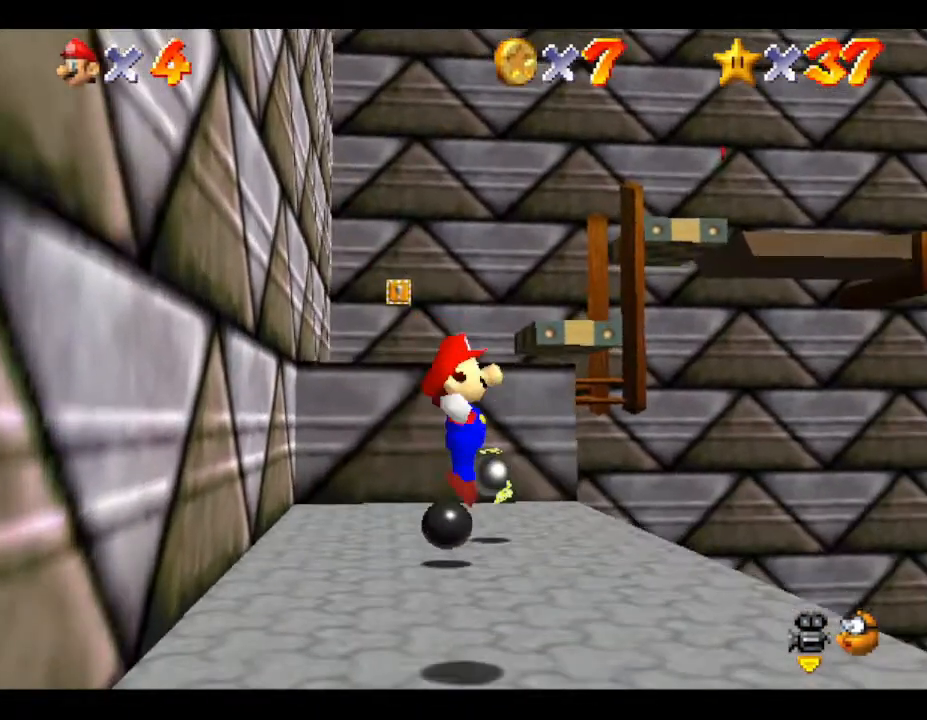
{"buttons": [], "left_stick": "up", "events": [[500, "A", "up"]]}
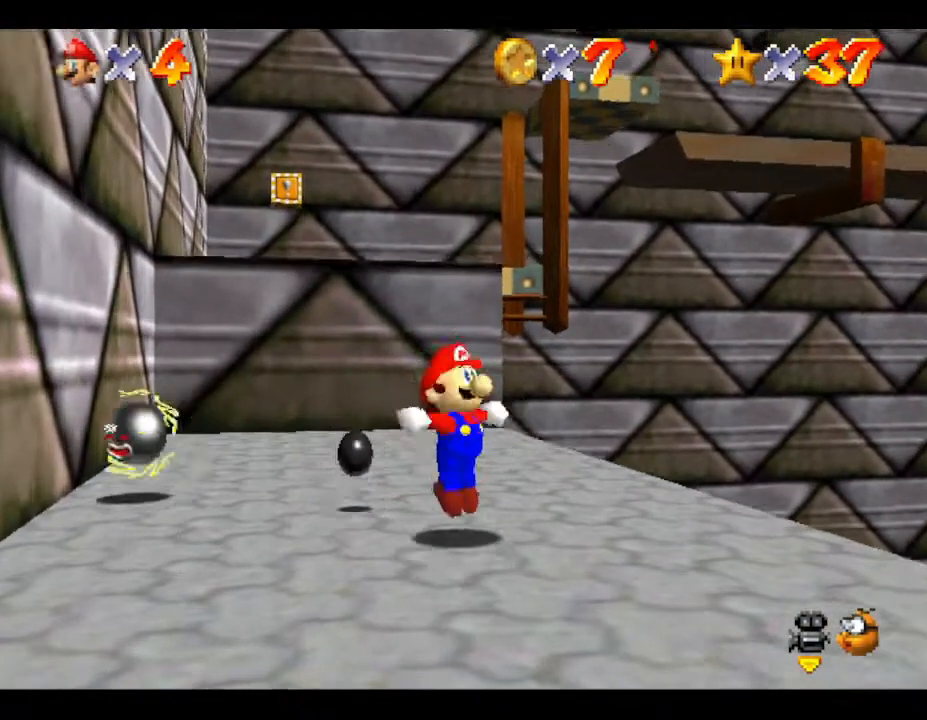
{"buttons": ["A"], "left_stick": "up", "events": [[450, "A", "down"]]}
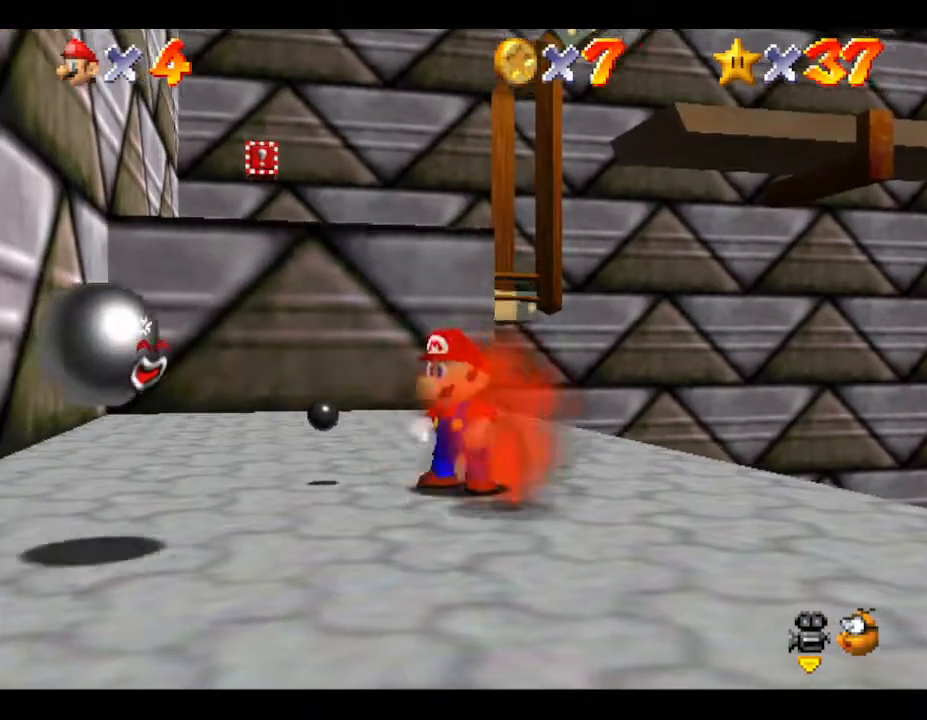
{"buttons": [], "left_stick": "up-left", "events": [[183, "left_stick", "up-left"], [267, "A", "up"], [300, "left_stick", "up"], [367, "A", "down"], [467, "A", "up"], [467, "left_stick", "up-left"]]}
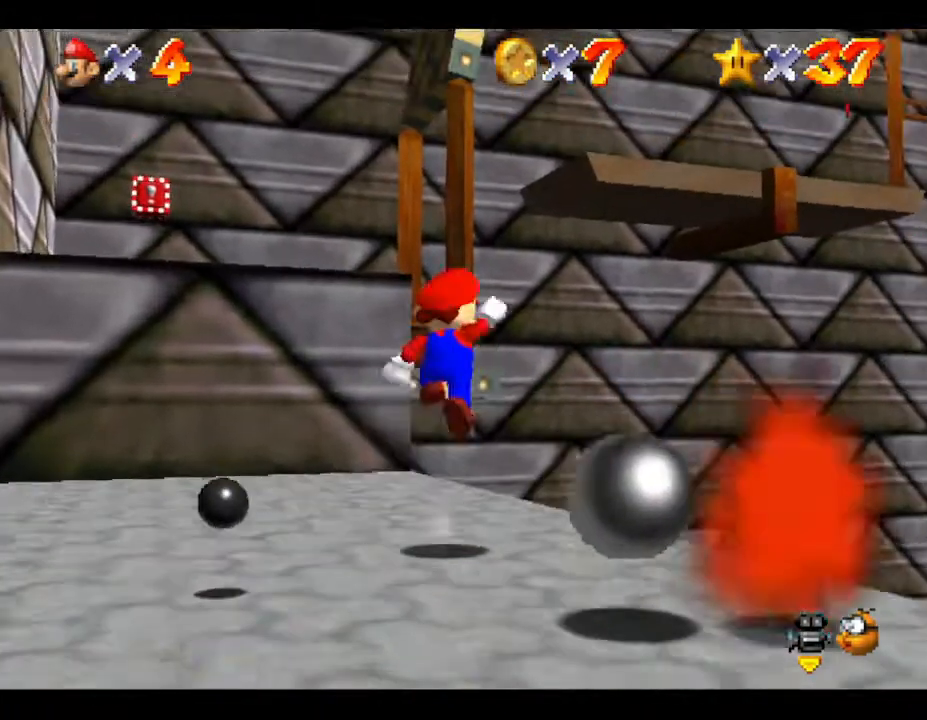
{"buttons": [], "left_stick": "down-left", "events": [[83, "left_stick", "left"], [467, "left_stick", "down-left"]]}
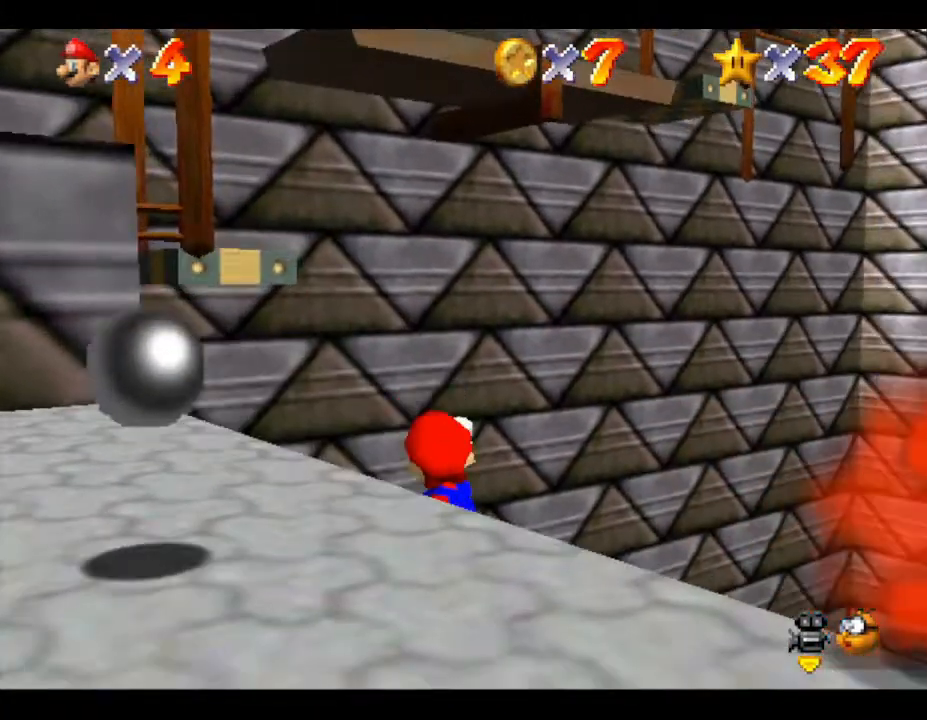
{"buttons": [], "left_stick": "down-left", "events": []}
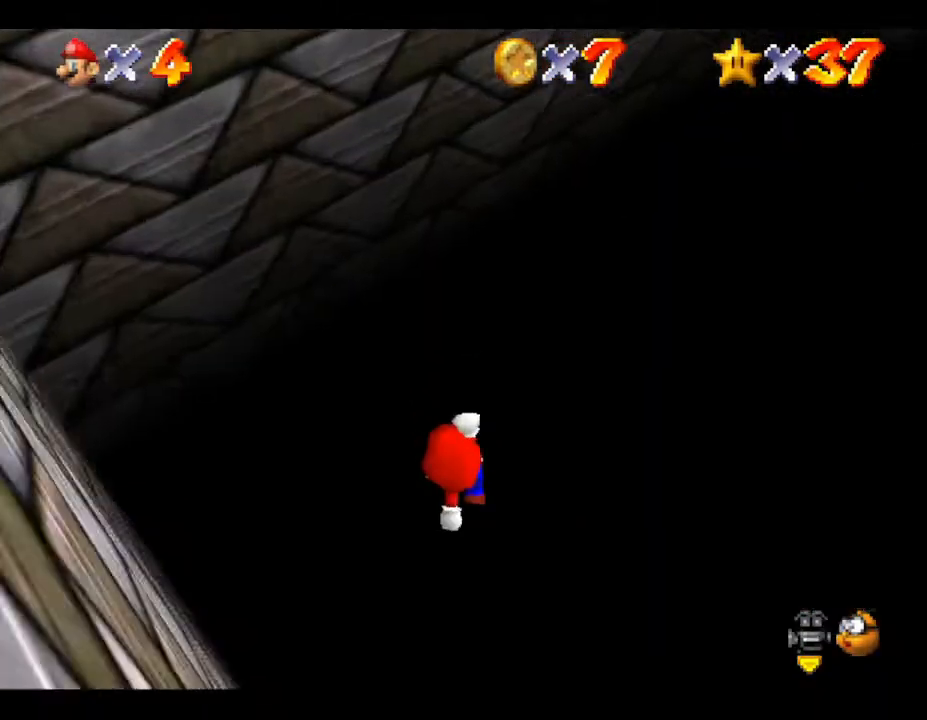
{"buttons": [], "left_stick": "down-left", "events": []}
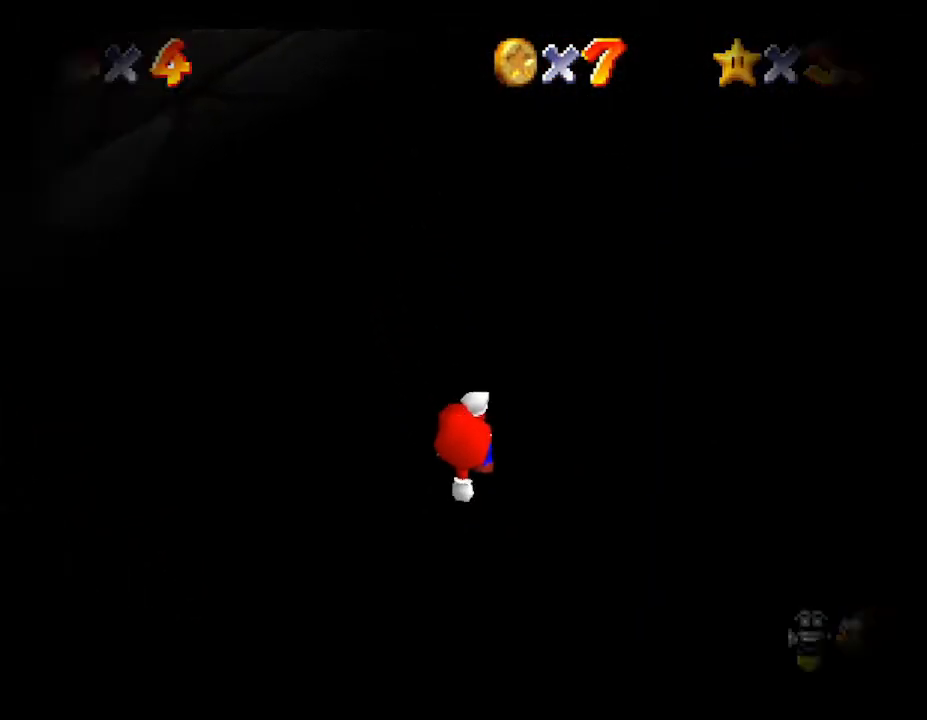
{"buttons": [], "left_stick": "center", "events": [[317, "left_stick", "center"]]}
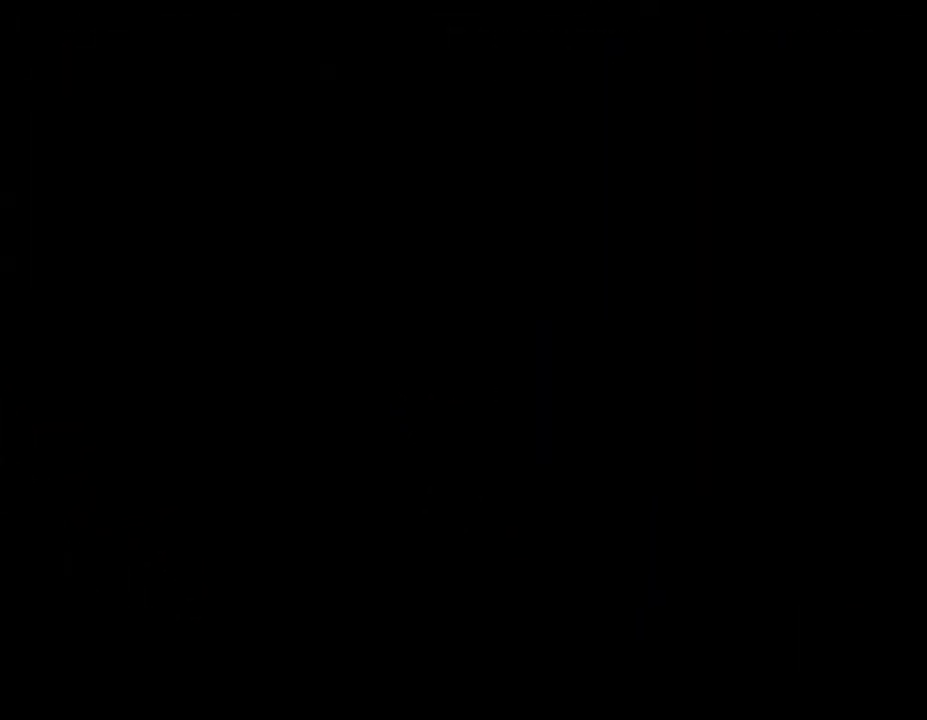
{"buttons": [], "left_stick": "center", "events": []}
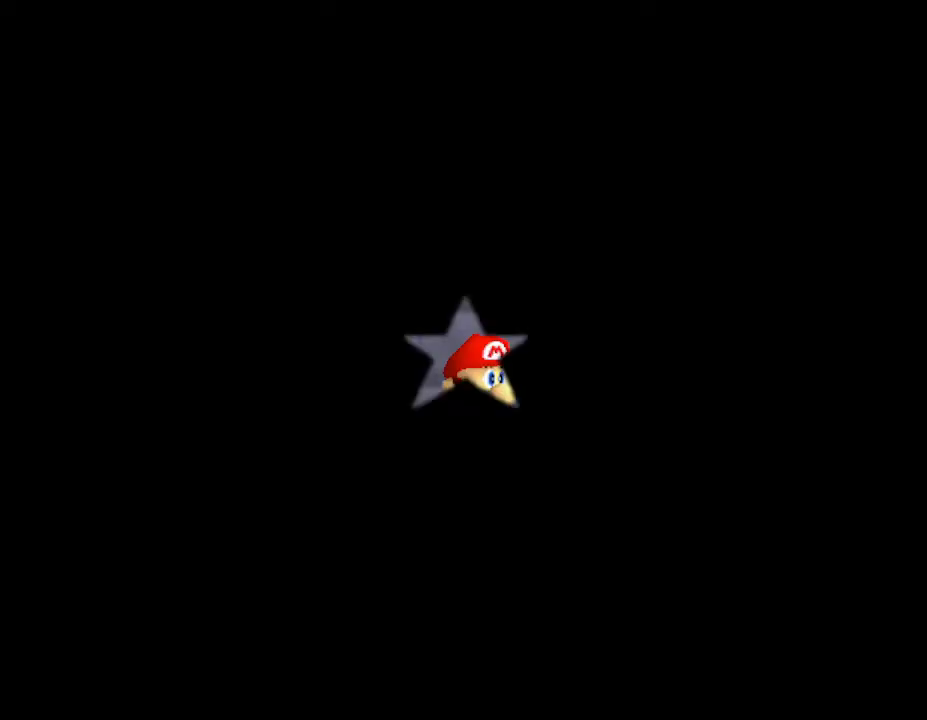
{"buttons": [], "left_stick": "center", "events": []}
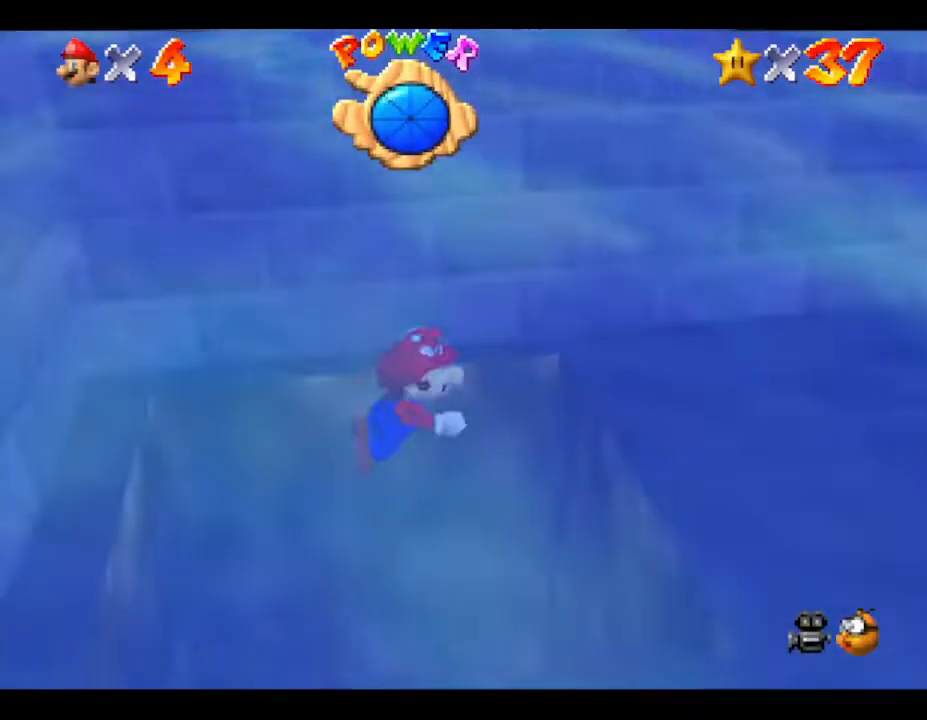
{"buttons": ["A"], "left_stick": "center", "events": [[333, "A", "down"]]}
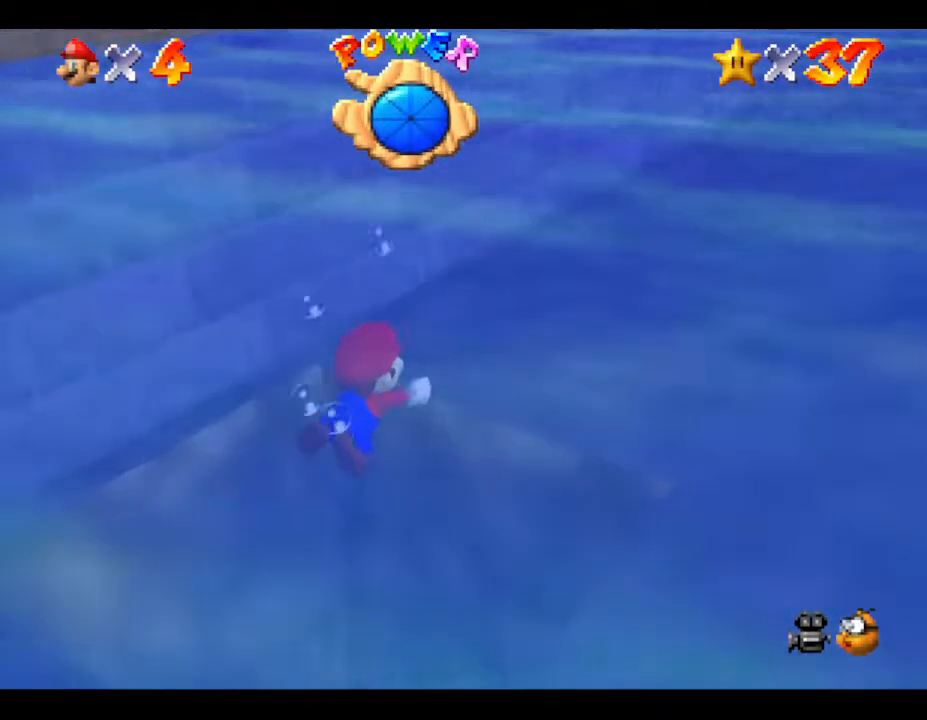
{"buttons": ["A"], "left_stick": "down", "events": [[317, "A", "up"], [317, "left_stick", "down"], [417, "A", "down"]]}
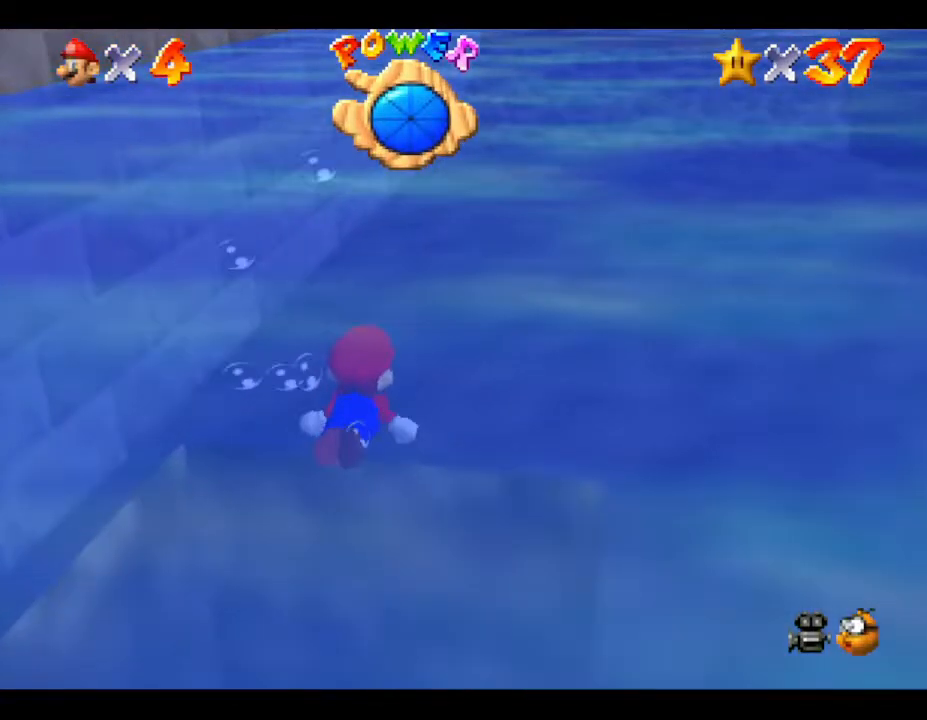
{"buttons": ["A"], "left_stick": "center", "events": [[200, "left_stick", "down-left"], [483, "left_stick", "center"]]}
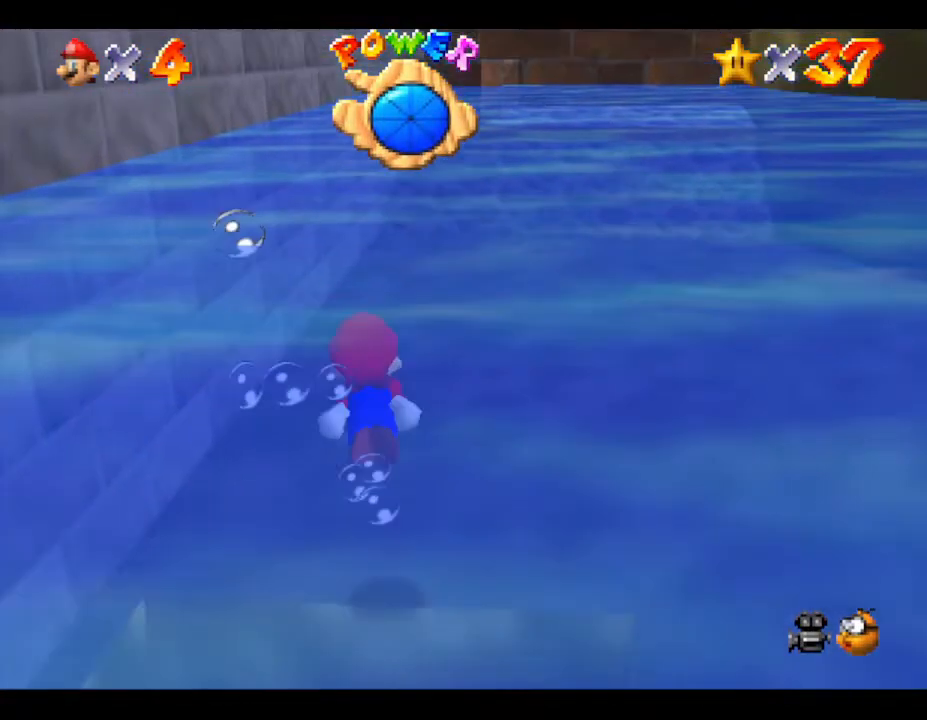
{"buttons": ["A"], "left_stick": "down-right", "events": [[17, "A", "up"], [233, "A", "down"], [267, "left_stick", "down-right"]]}
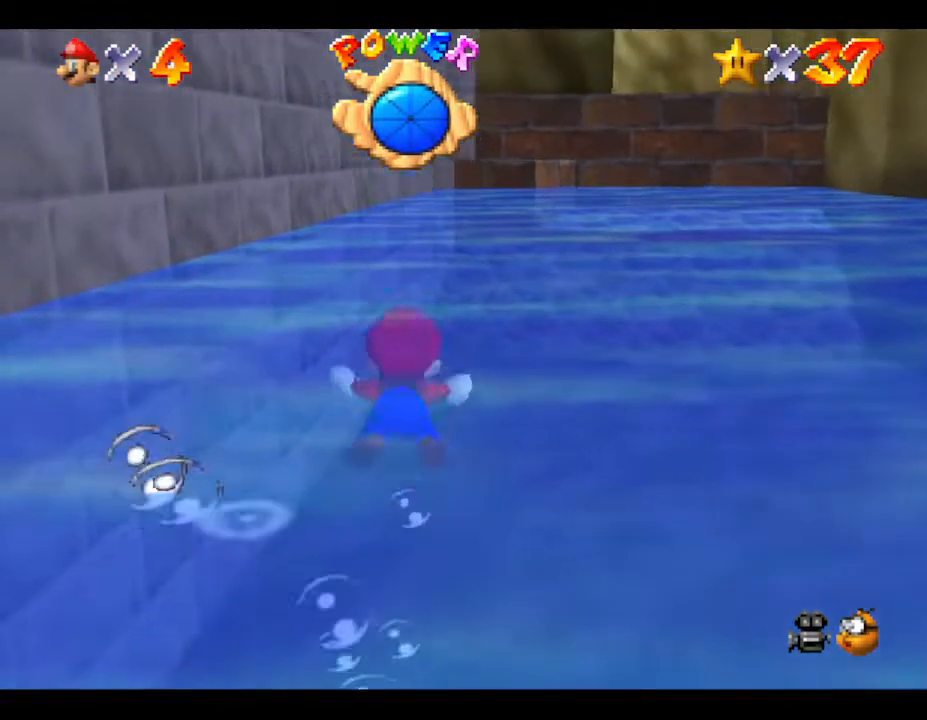
{"buttons": ["A"], "left_stick": "center", "events": [[117, "left_stick", "center"], [183, "A", "up"], [400, "A", "down"]]}
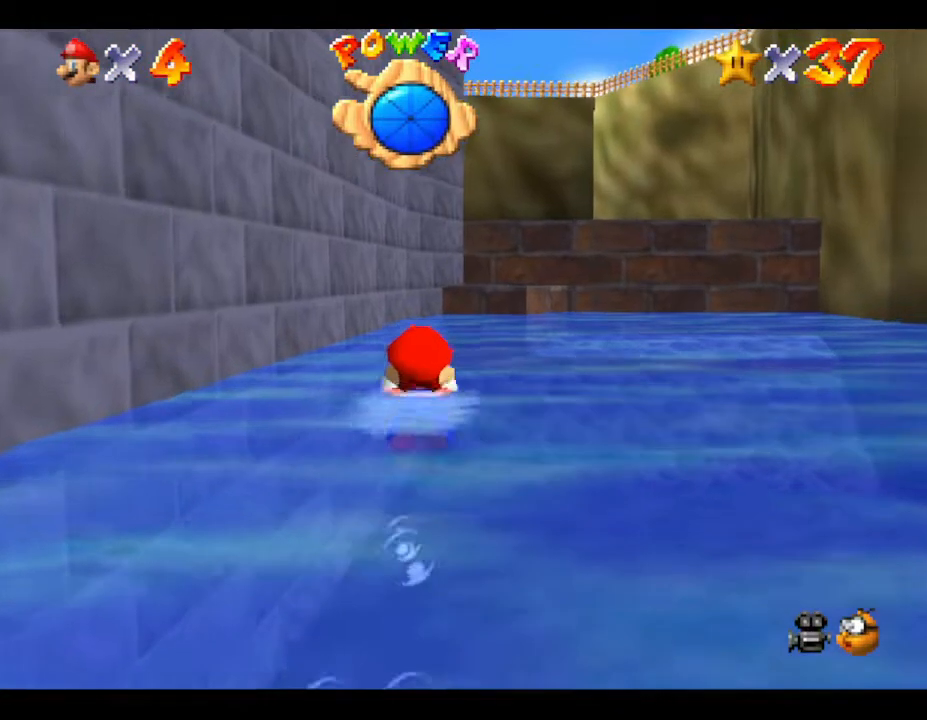
{"buttons": [], "left_stick": "center", "events": [[17, "left_stick", "right"], [200, "left_stick", "center"], [317, "A", "up"]]}
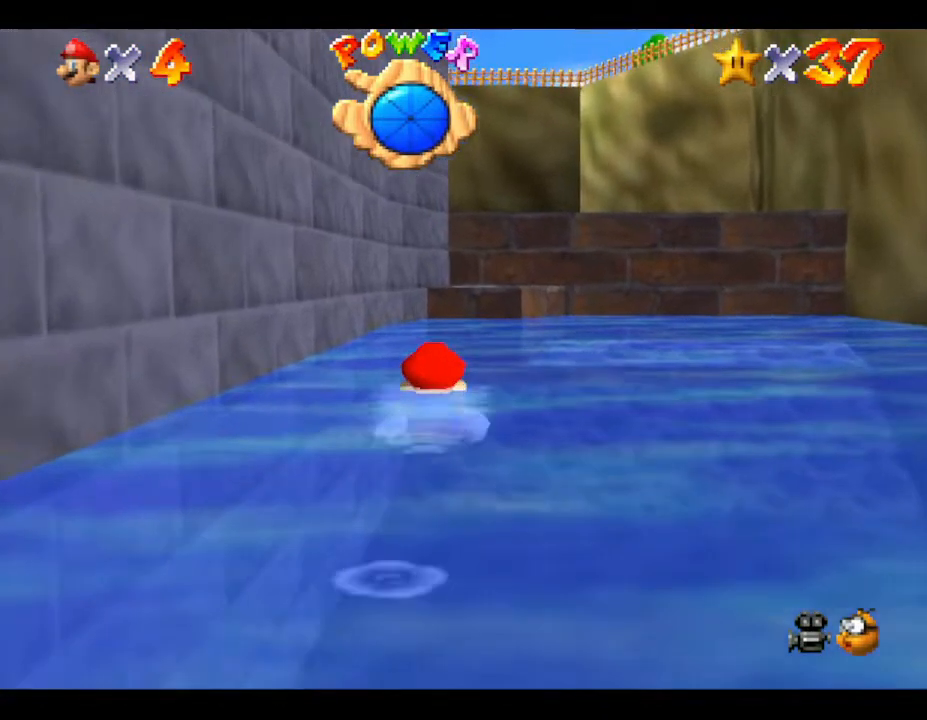
{"buttons": [], "left_stick": "center", "events": [[67, "A", "down"], [100, "left_stick", "right"], [383, "A", "up"], [450, "left_stick", "center"]]}
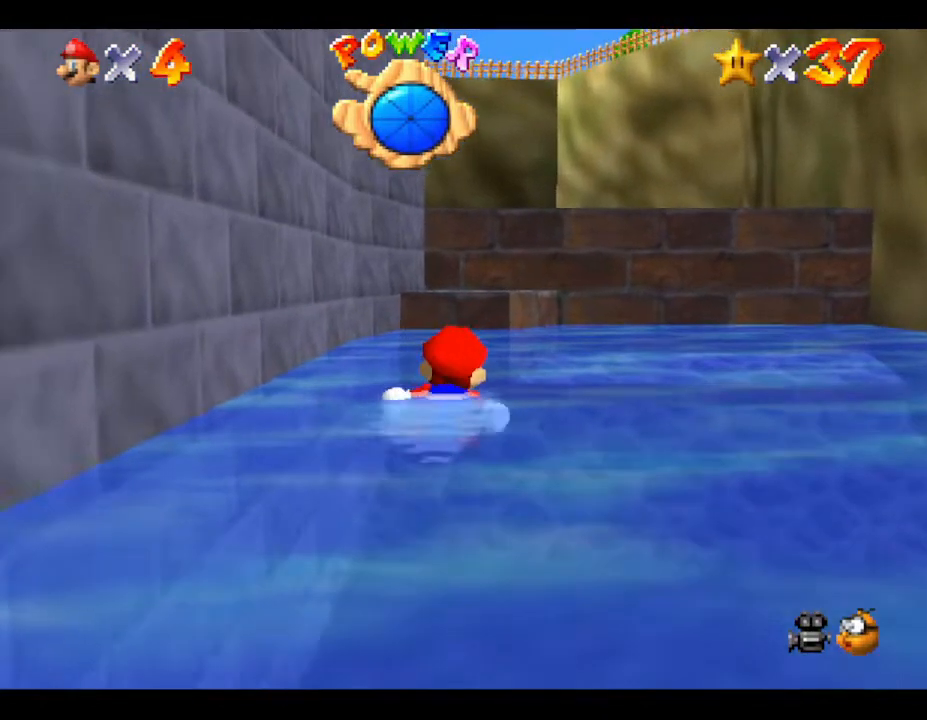
{"buttons": ["A"], "left_stick": "center", "events": [[233, "A", "down"]]}
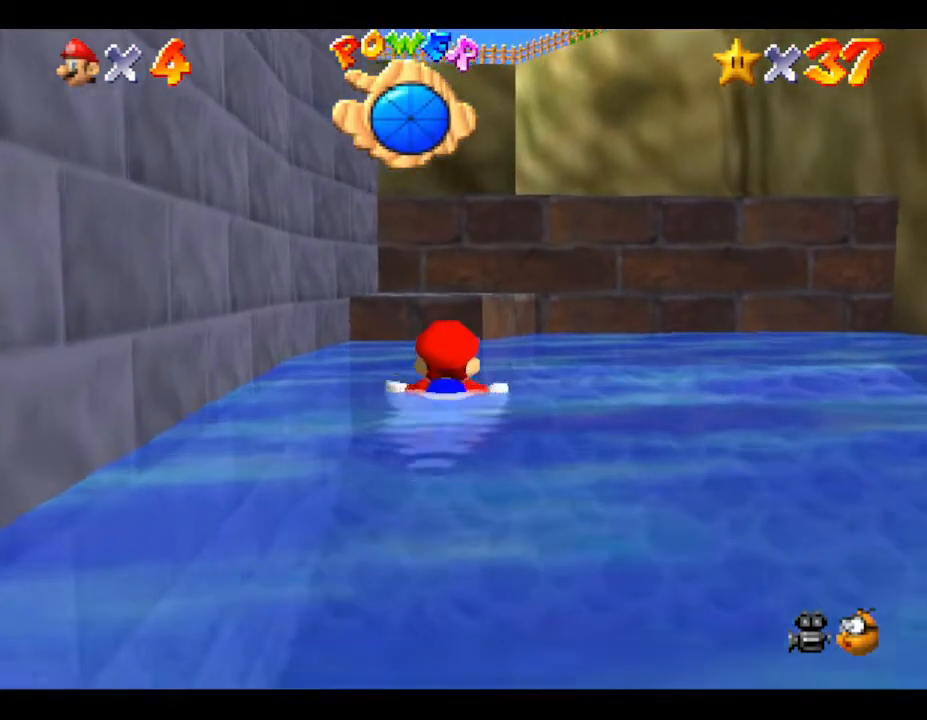
{"buttons": ["A"], "left_stick": "center", "events": [[83, "A", "up"], [400, "A", "down"]]}